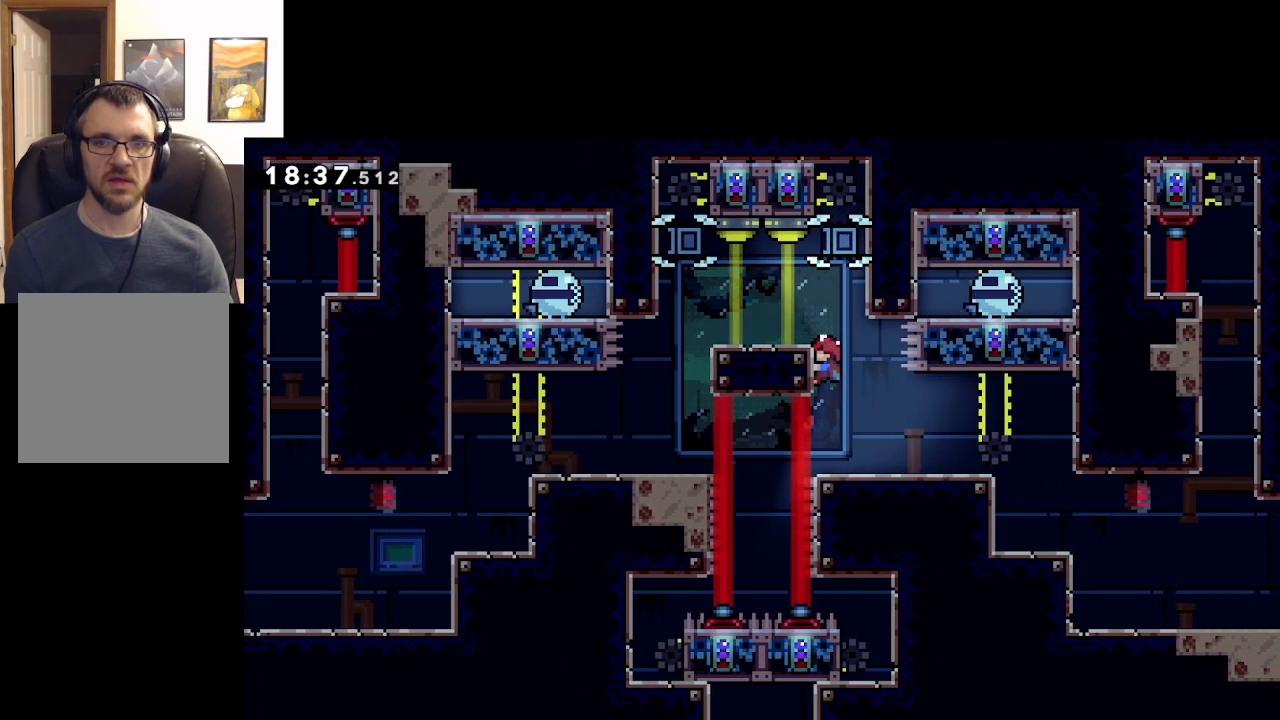
Gameplay with a controller (Xbox layout); each line is a JSON object with the inputs held at the frame after it. "events" lists button and stick changes between this image and that frame as [ms after this image, input, new state], when the widget could be followed in between. Not read: right_stick.
{"buttons": ["L2"], "left_stick": "center", "events": []}
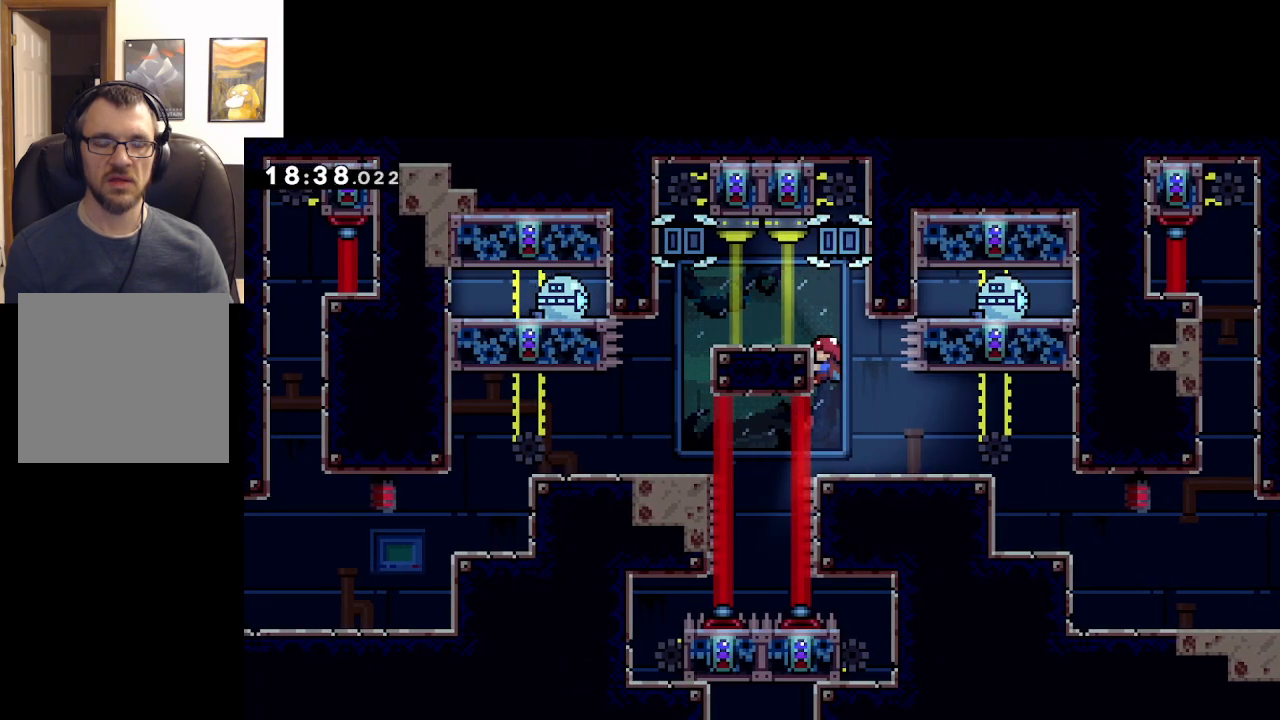
{"buttons": ["L2"], "left_stick": "center", "events": []}
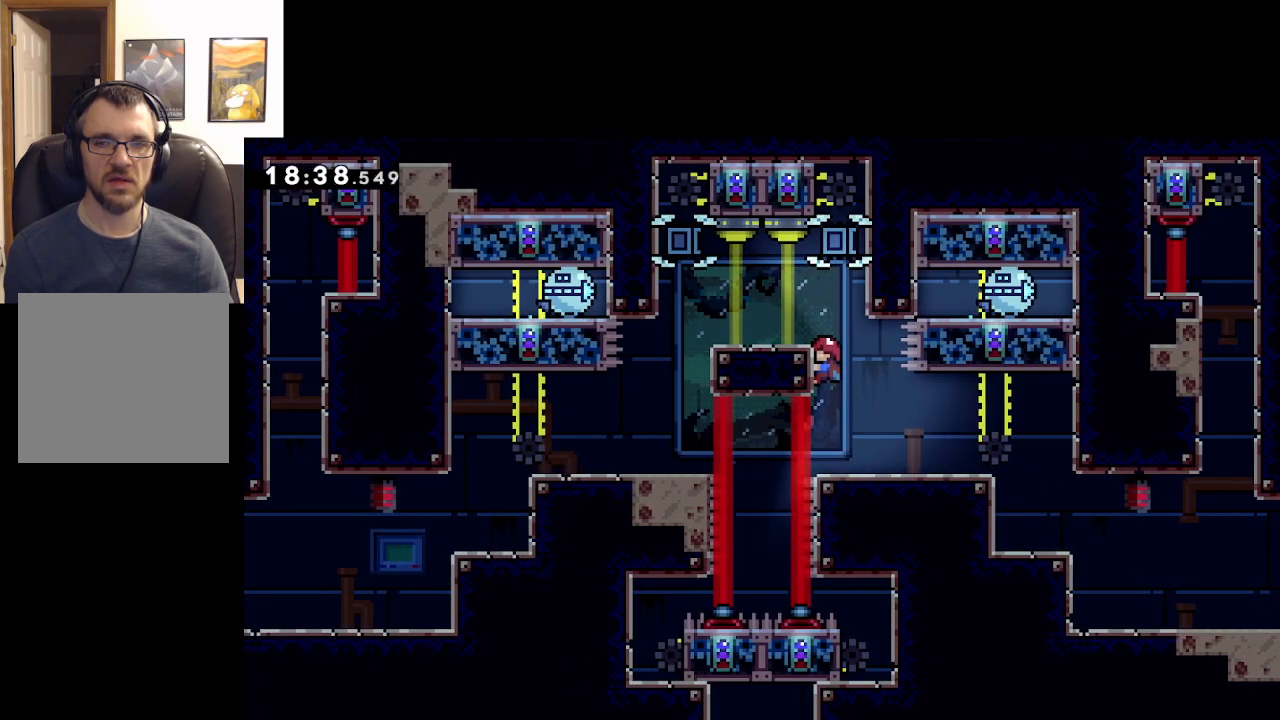
{"buttons": ["L2"], "left_stick": "center", "events": []}
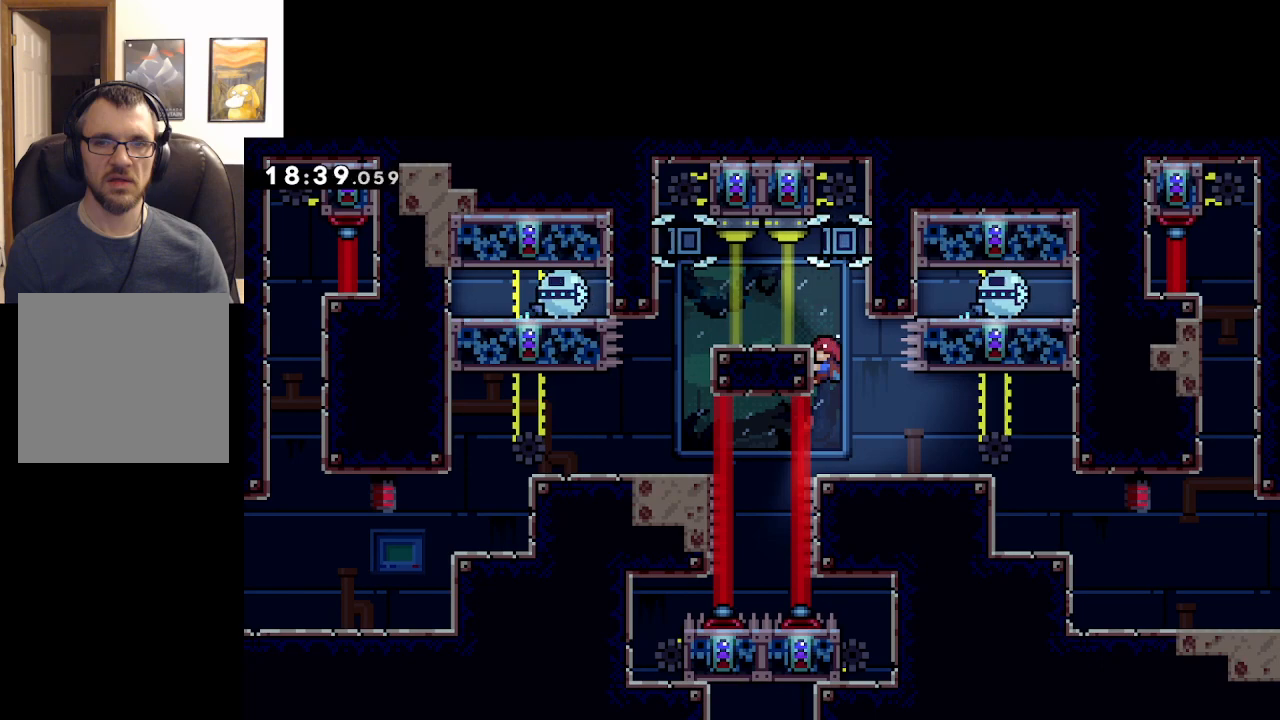
{"buttons": ["L2"], "left_stick": "center", "events": []}
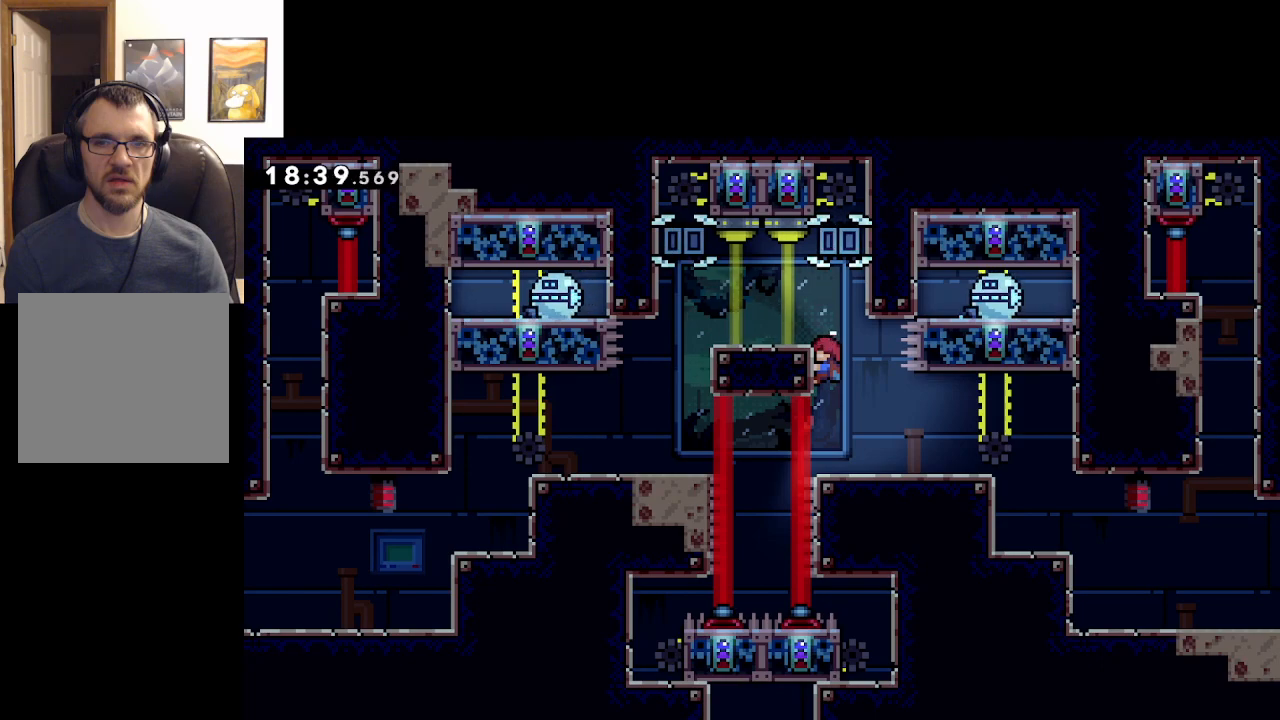
{"buttons": ["L2"], "left_stick": "center", "events": []}
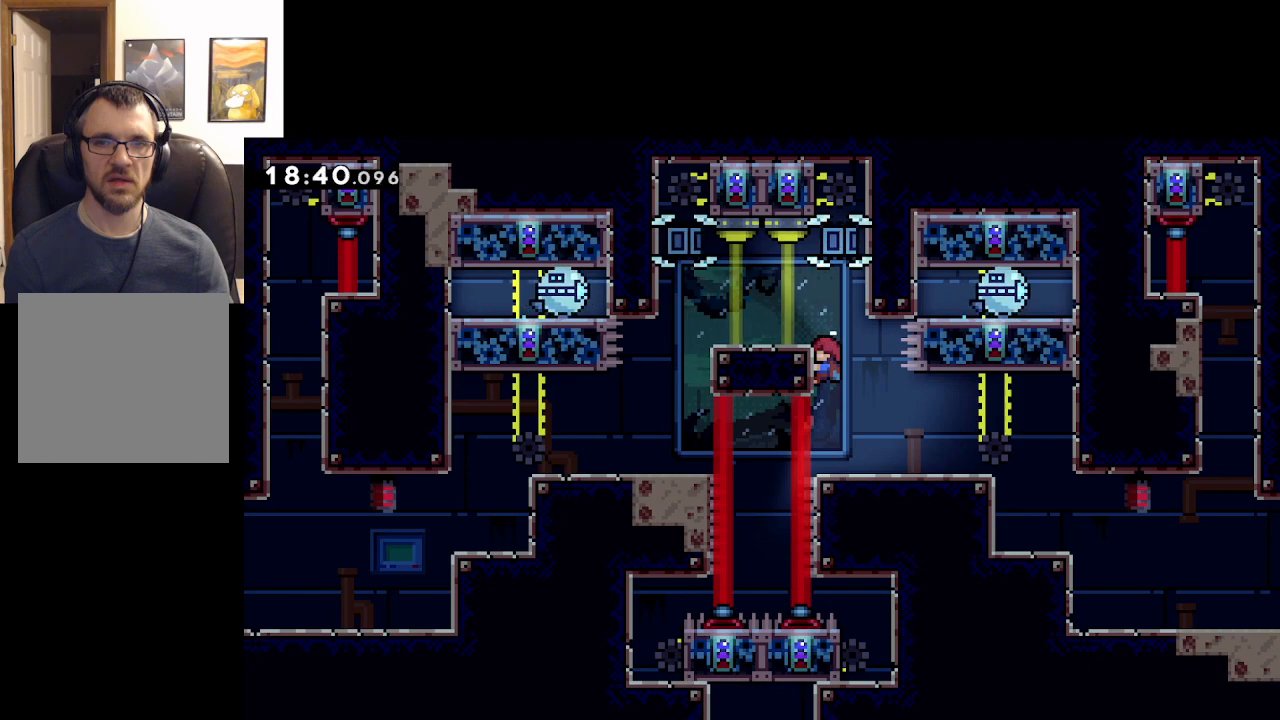
{"buttons": ["L2"], "left_stick": "center", "events": []}
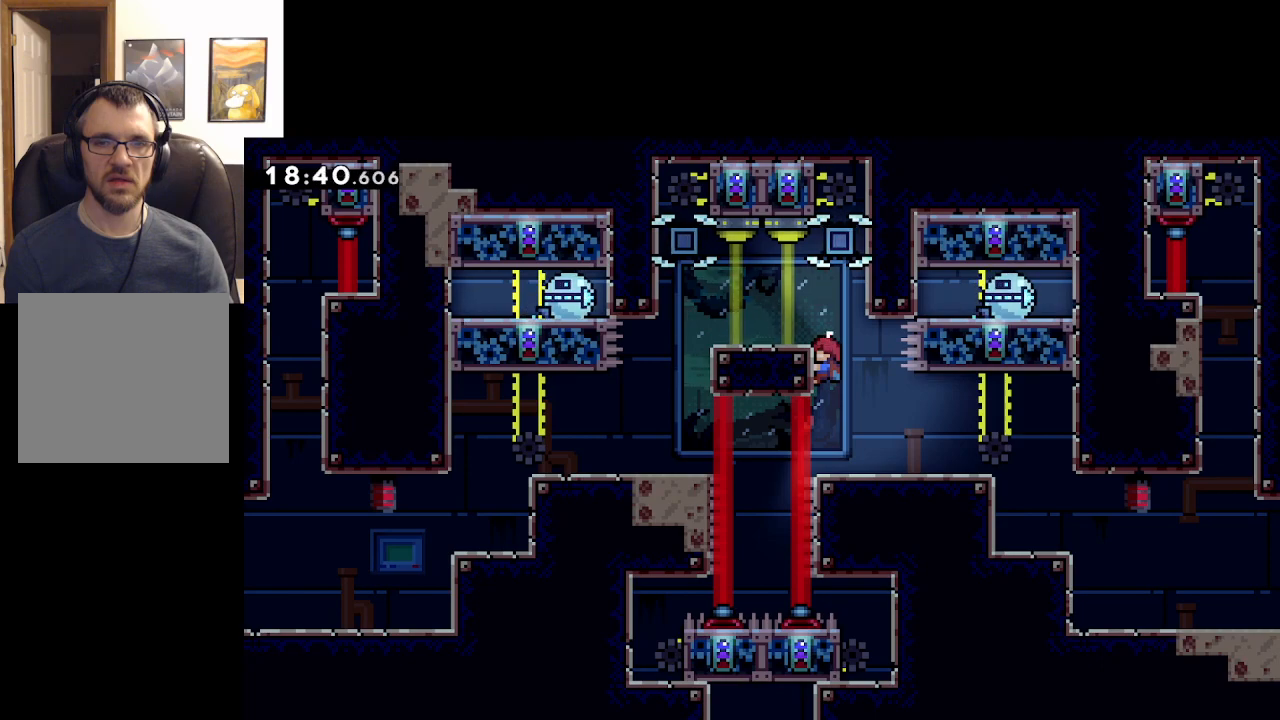
{"buttons": ["L2"], "left_stick": "up-left", "events": [[283, "left_stick", "left"], [317, "A", "down"], [333, "left_stick", "up-left"], [467, "A", "up"]]}
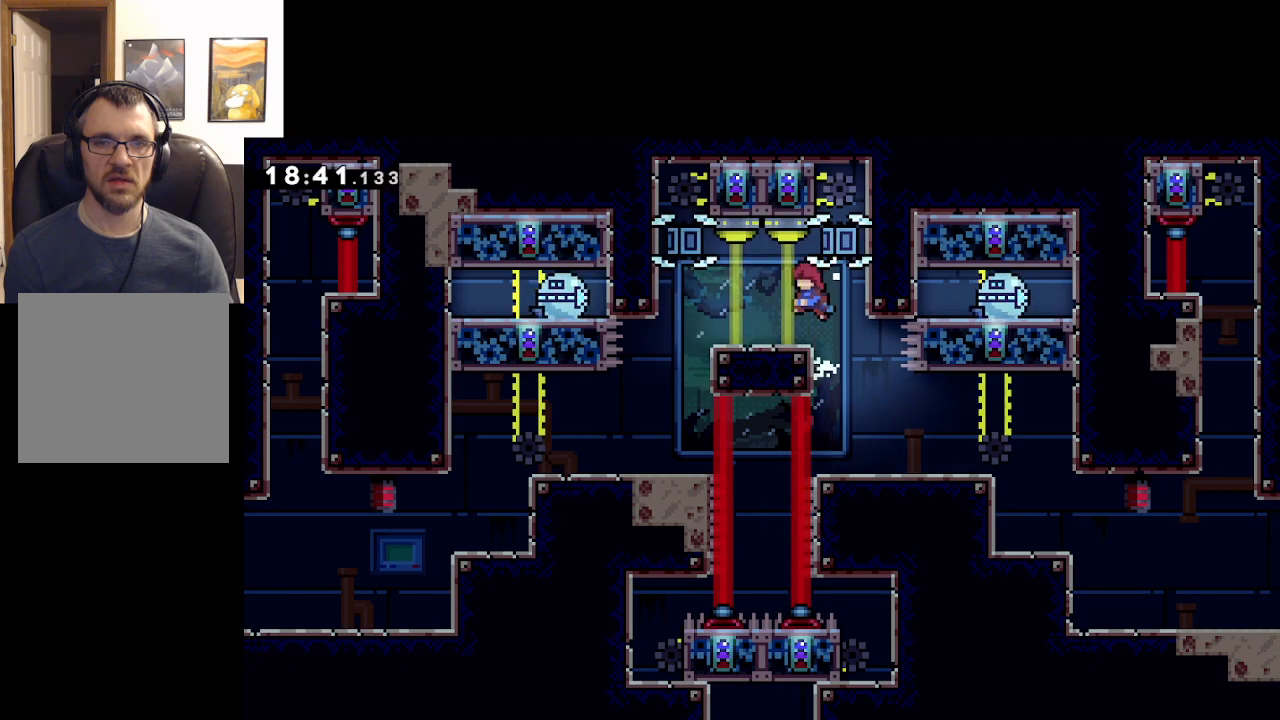
{"buttons": ["L2"], "left_stick": "right", "events": [[67, "left_stick", "center"], [183, "L2", "up"], [183, "left_stick", "right"], [333, "A", "down"], [433, "A", "up"], [483, "L2", "down"]]}
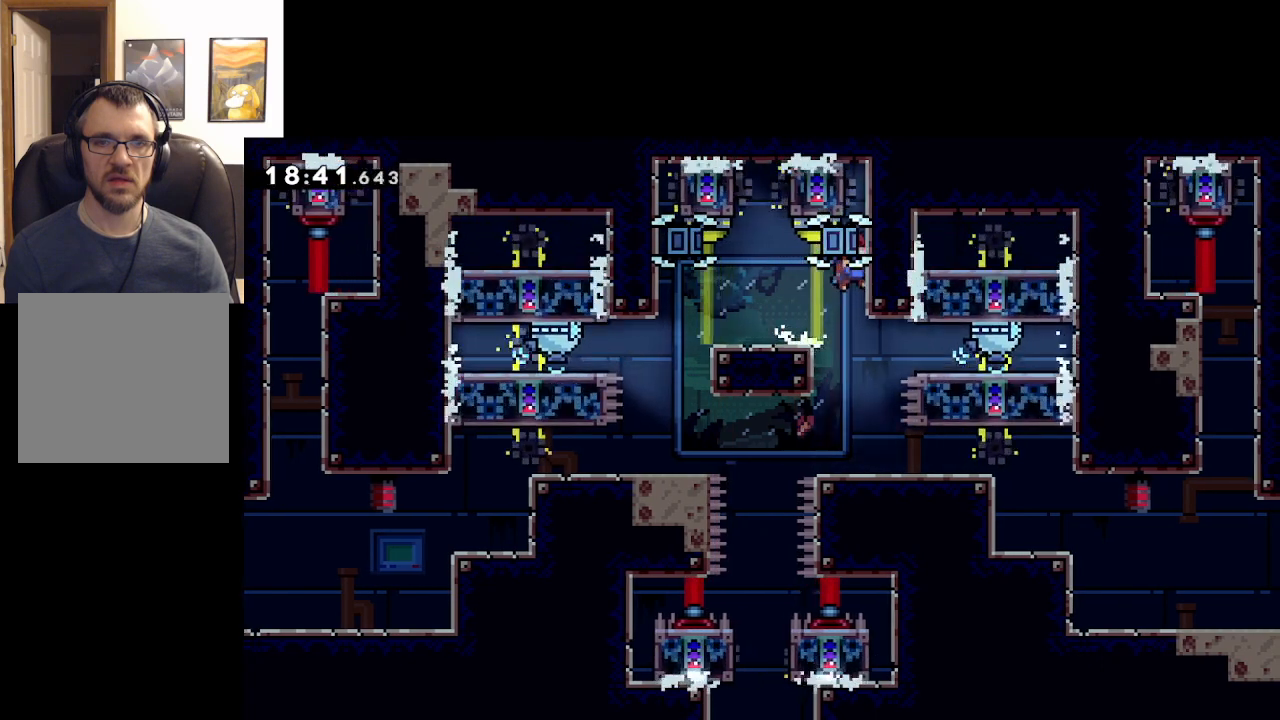
{"buttons": ["L2"], "left_stick": "center", "events": [[250, "left_stick", "center"]]}
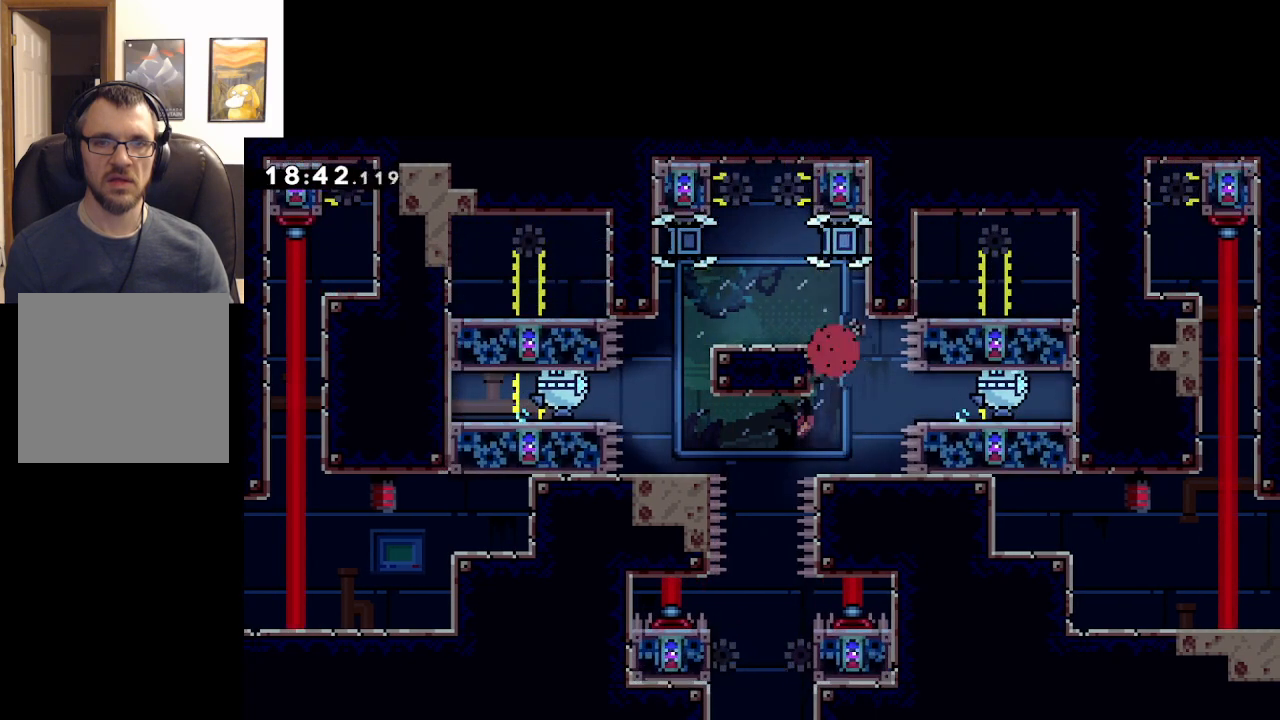
{"buttons": [], "left_stick": "center", "events": [[467, "L2", "up"]]}
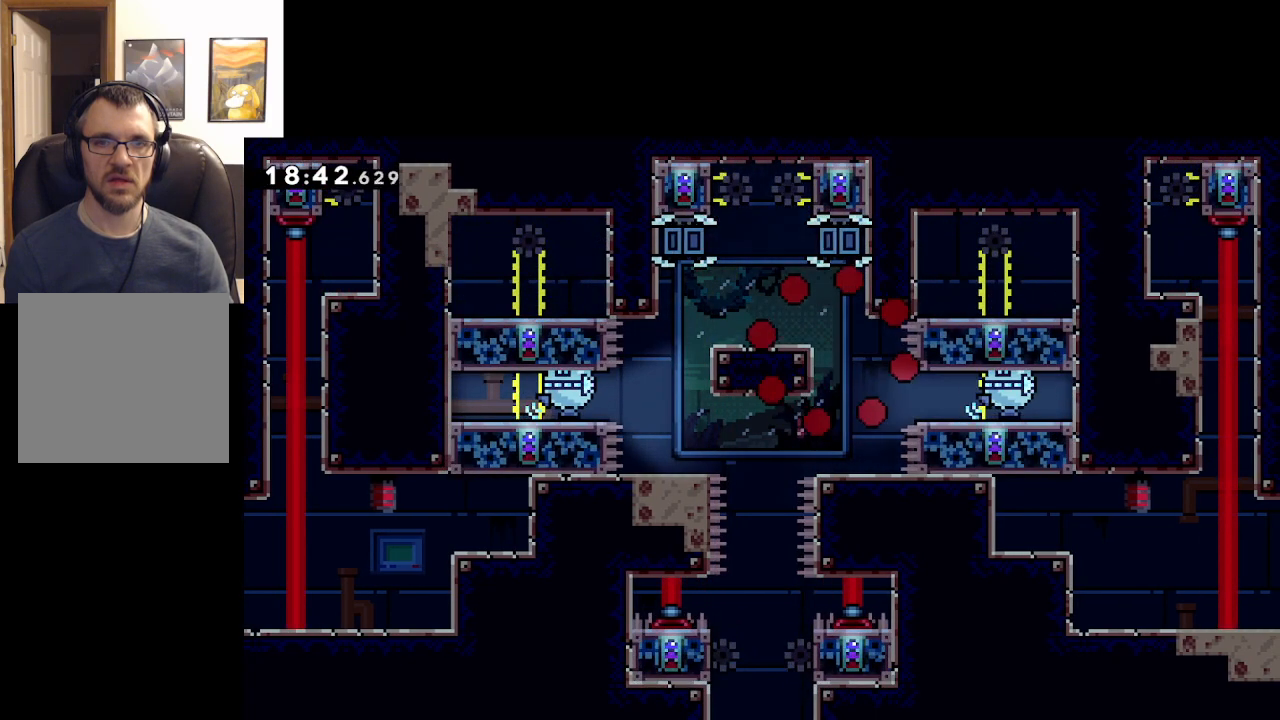
{"buttons": [], "left_stick": "center", "events": []}
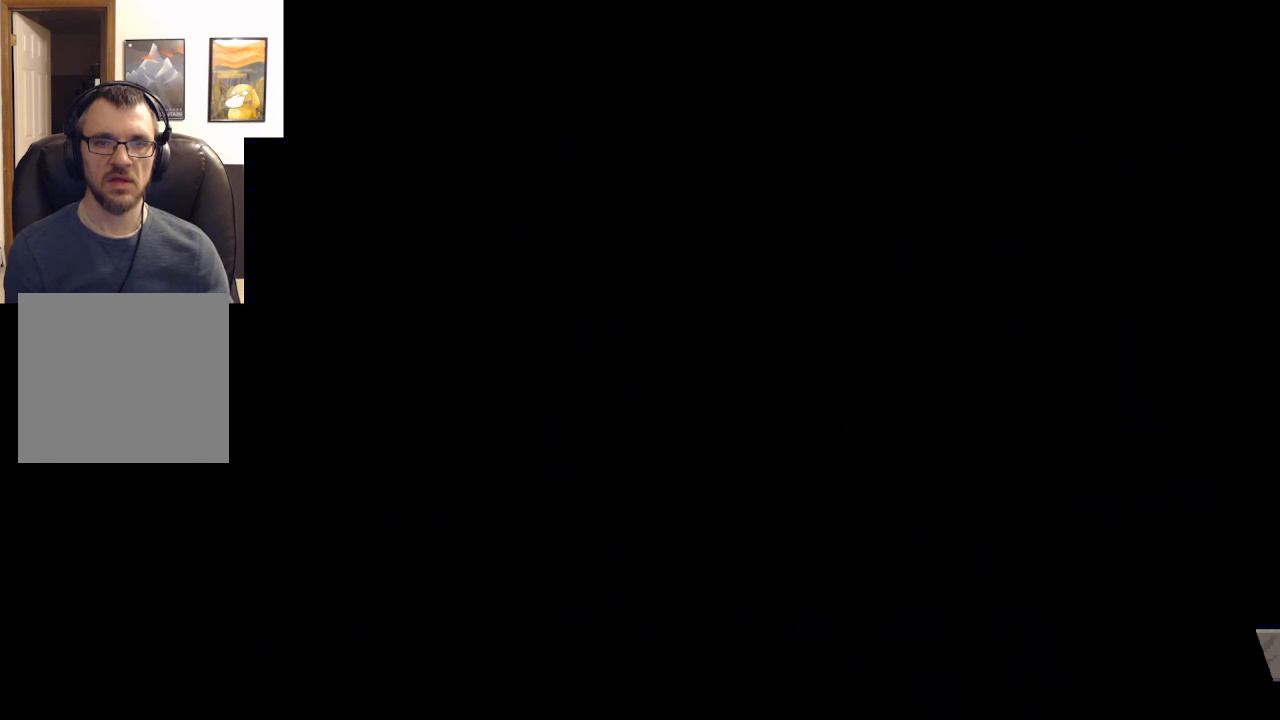
{"buttons": [], "left_stick": "center", "events": []}
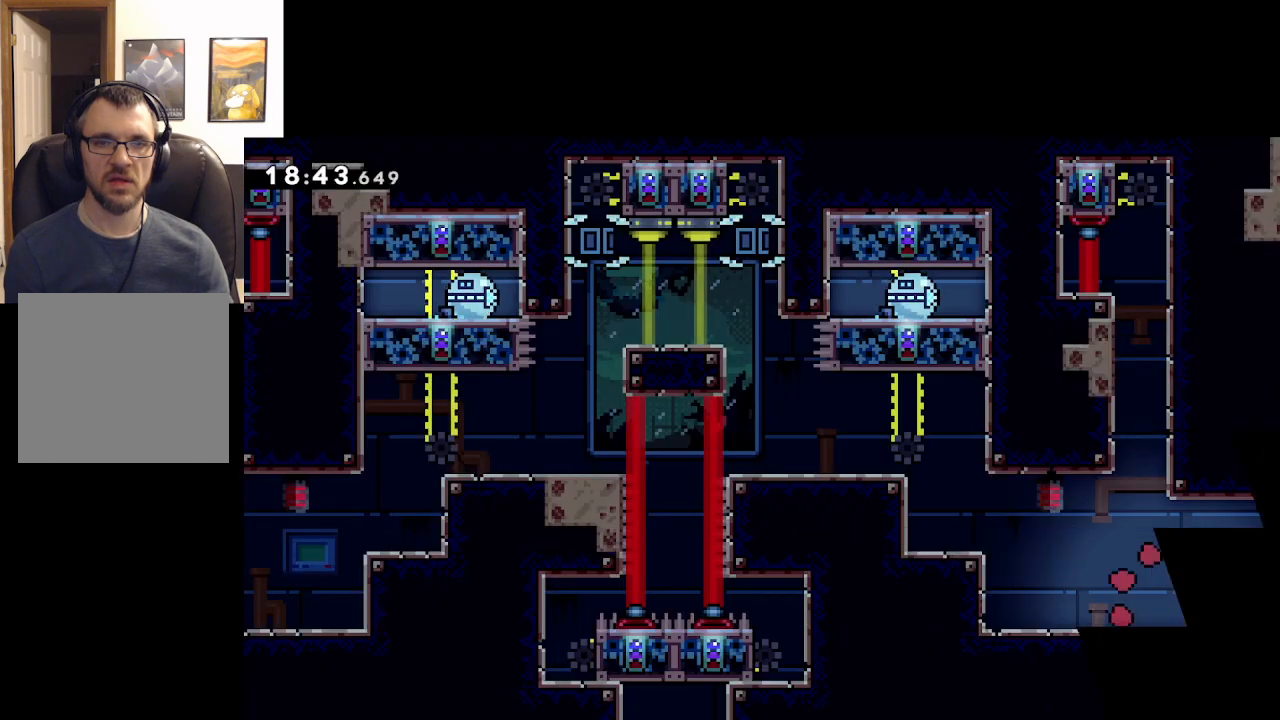
{"buttons": [], "left_stick": "up-left", "events": [[450, "left_stick", "up-left"]]}
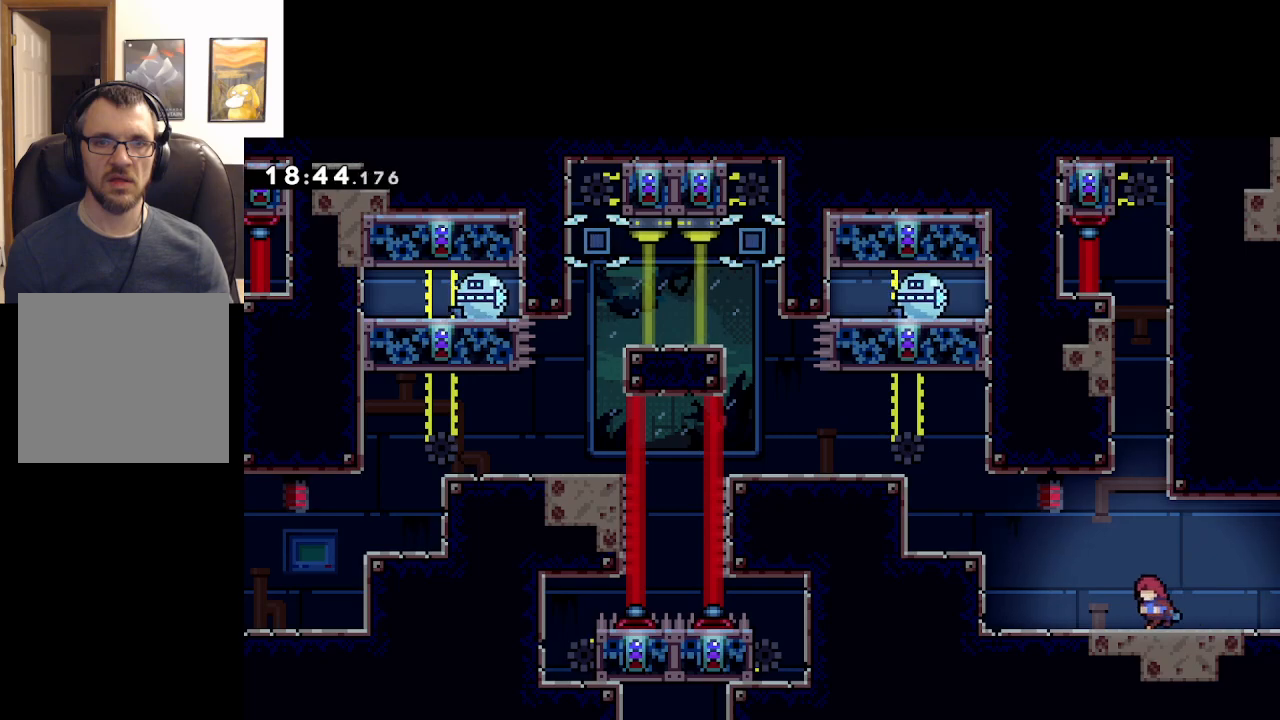
{"buttons": ["L2"], "left_stick": "up-left", "events": [[117, "A", "down"], [400, "A", "up"], [400, "L2", "down"]]}
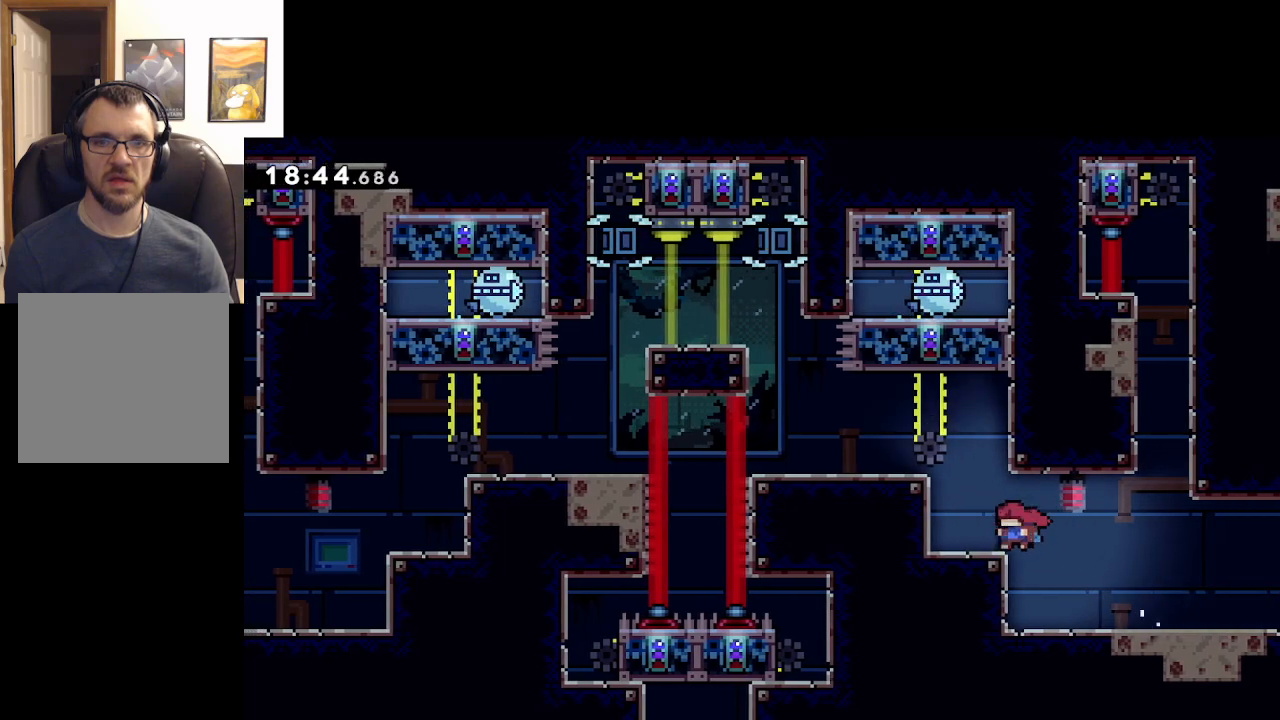
{"buttons": [], "left_stick": "up-left", "events": [[33, "A", "down"], [300, "A", "up"], [417, "L2", "up"]]}
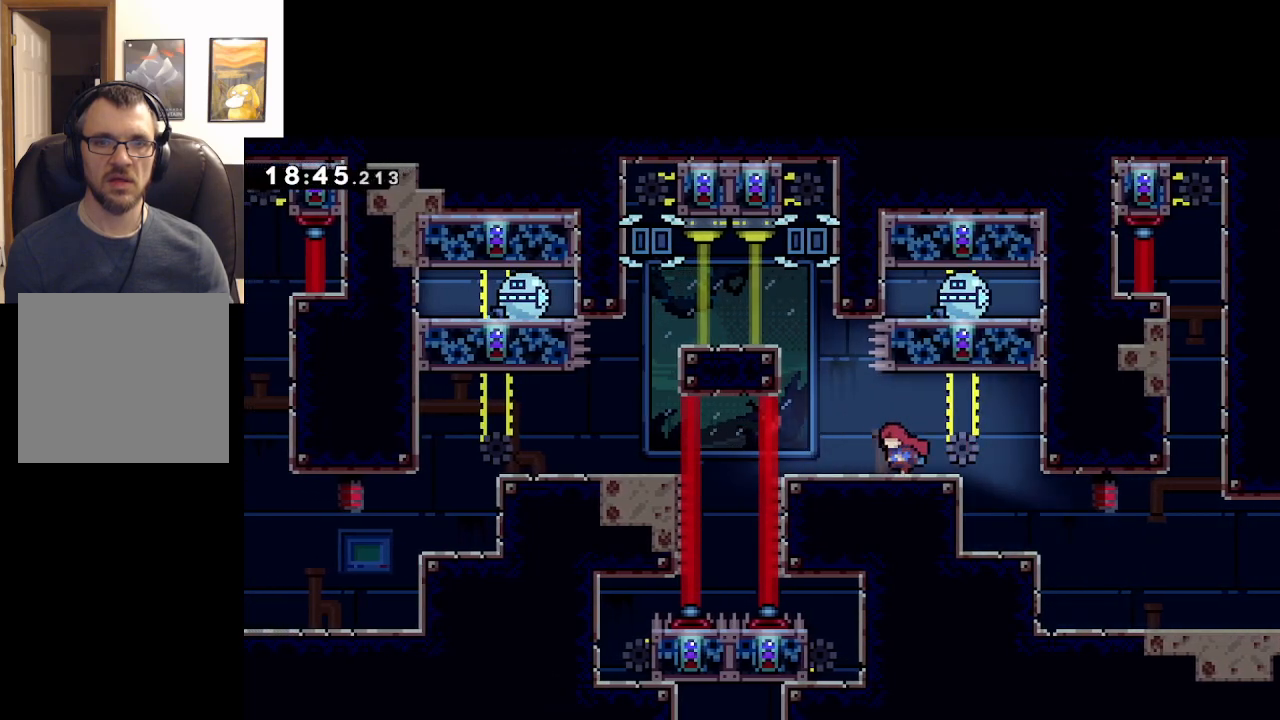
{"buttons": ["A", "L2"], "left_stick": "up-left", "events": [[67, "A", "down"], [250, "L2", "down"], [300, "A", "up"], [417, "A", "down"]]}
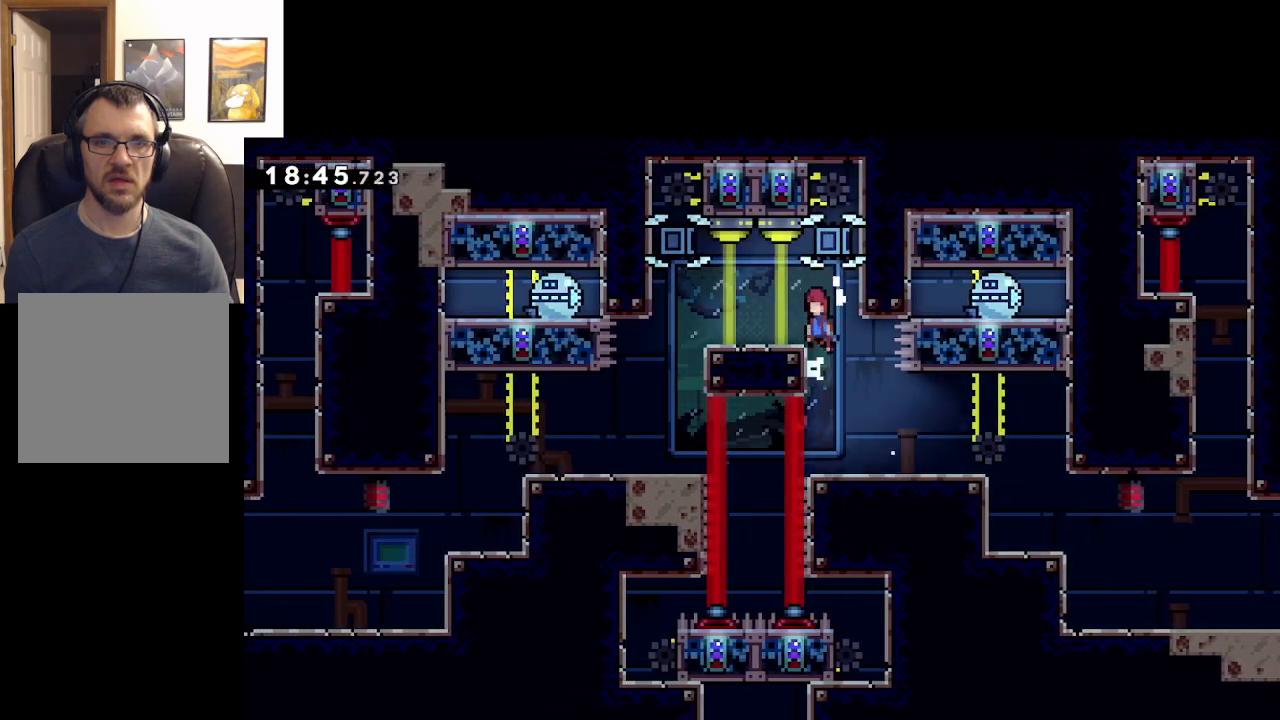
{"buttons": [], "left_stick": "center", "events": [[67, "A", "up"], [167, "L2", "up"], [367, "left_stick", "center"]]}
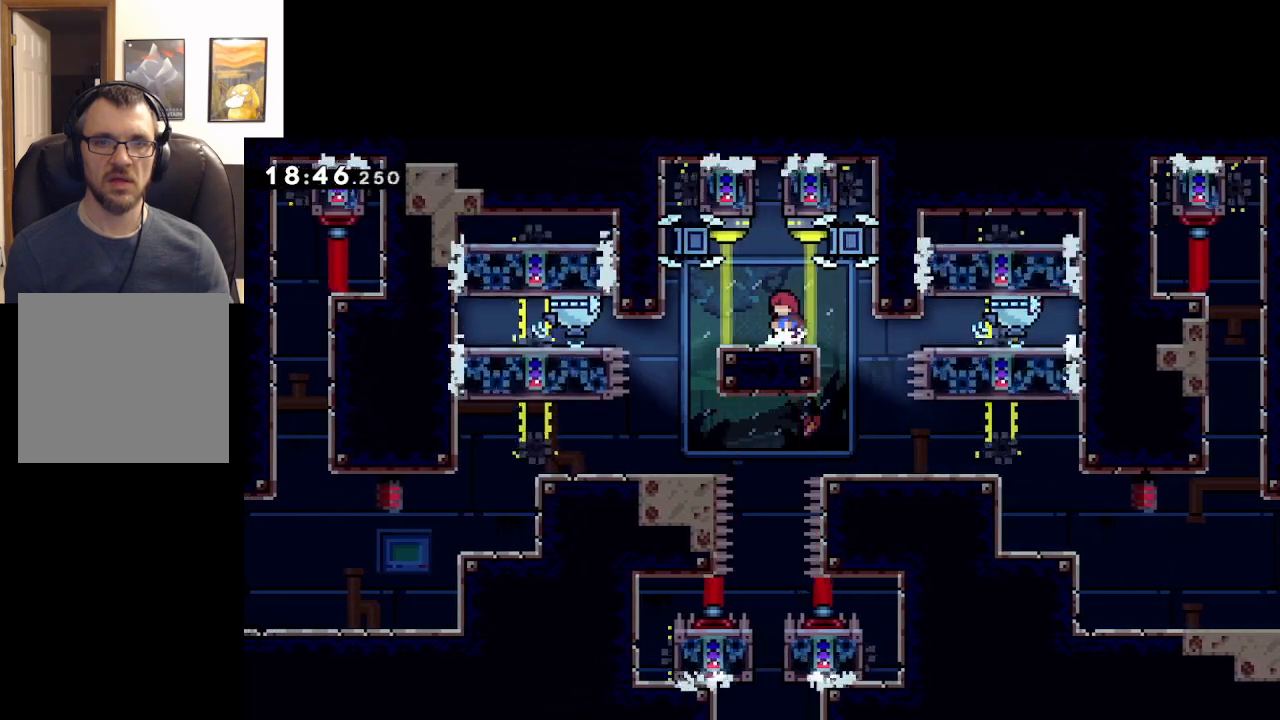
{"buttons": [], "left_stick": "center", "events": []}
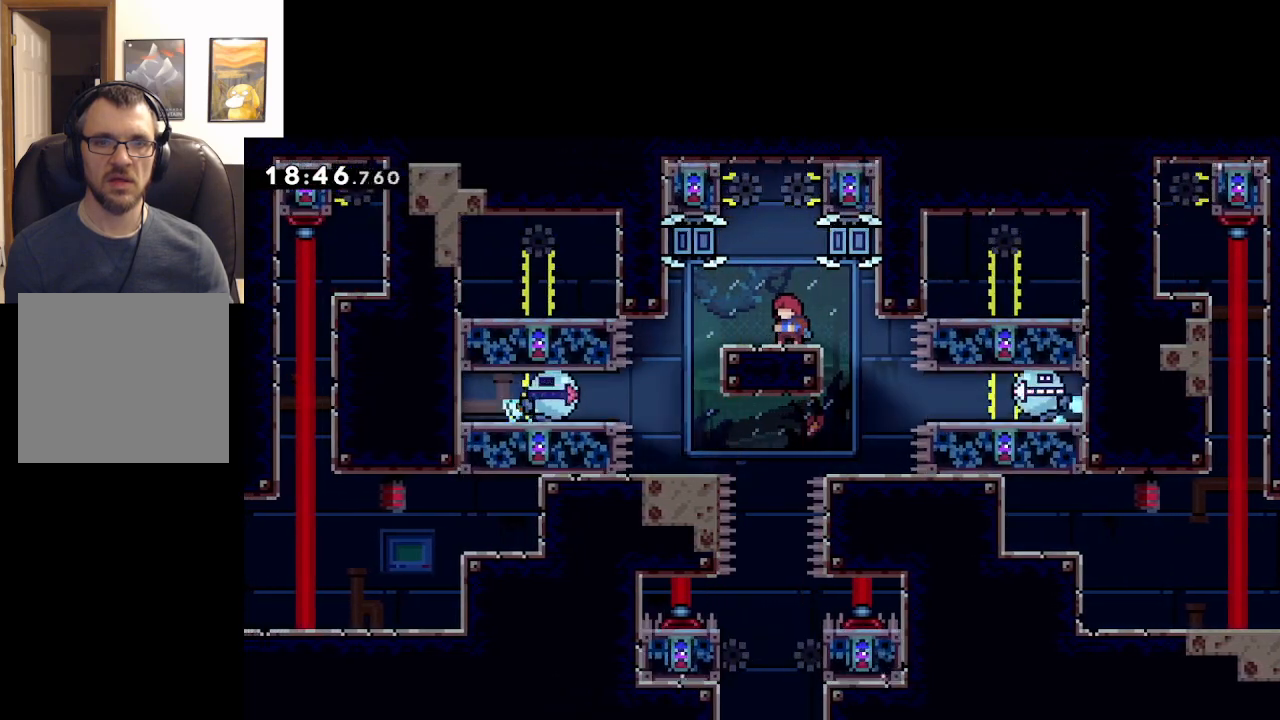
{"buttons": [], "left_stick": "center", "events": [[100, "A", "down"], [150, "left_stick", "left"], [200, "A", "up"], [200, "left_stick", "center"]]}
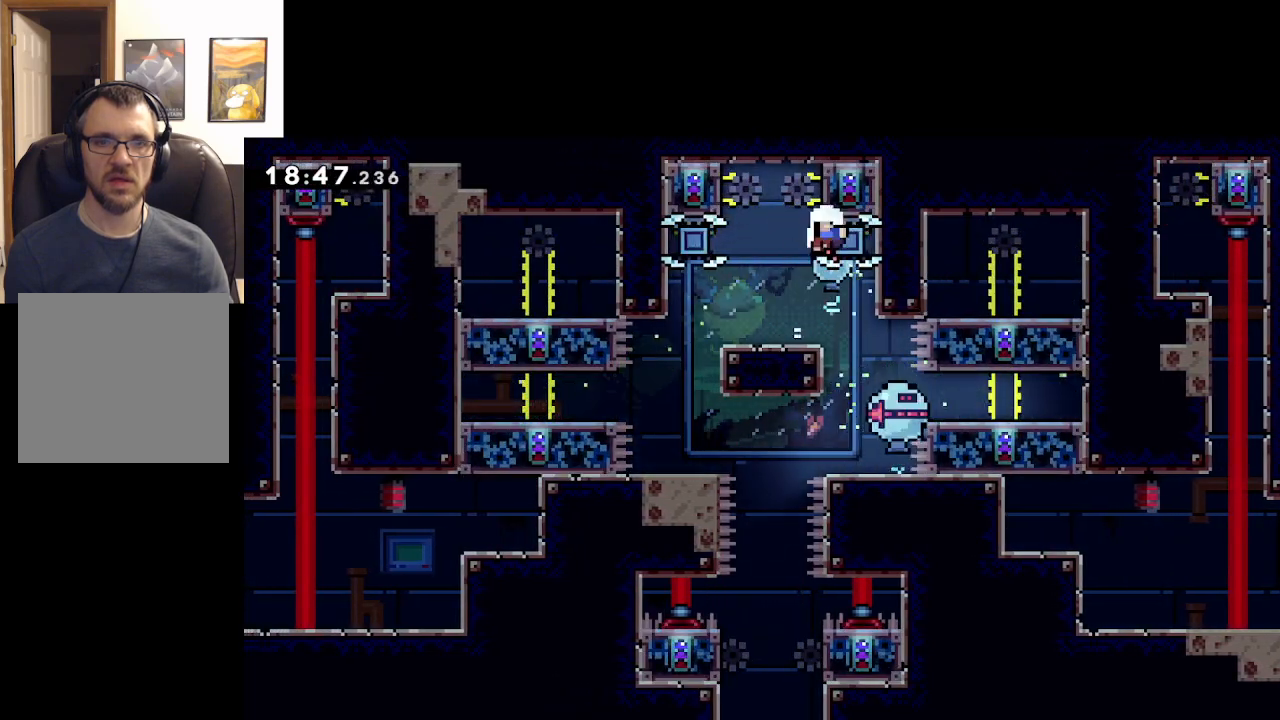
{"buttons": [], "left_stick": "center", "events": []}
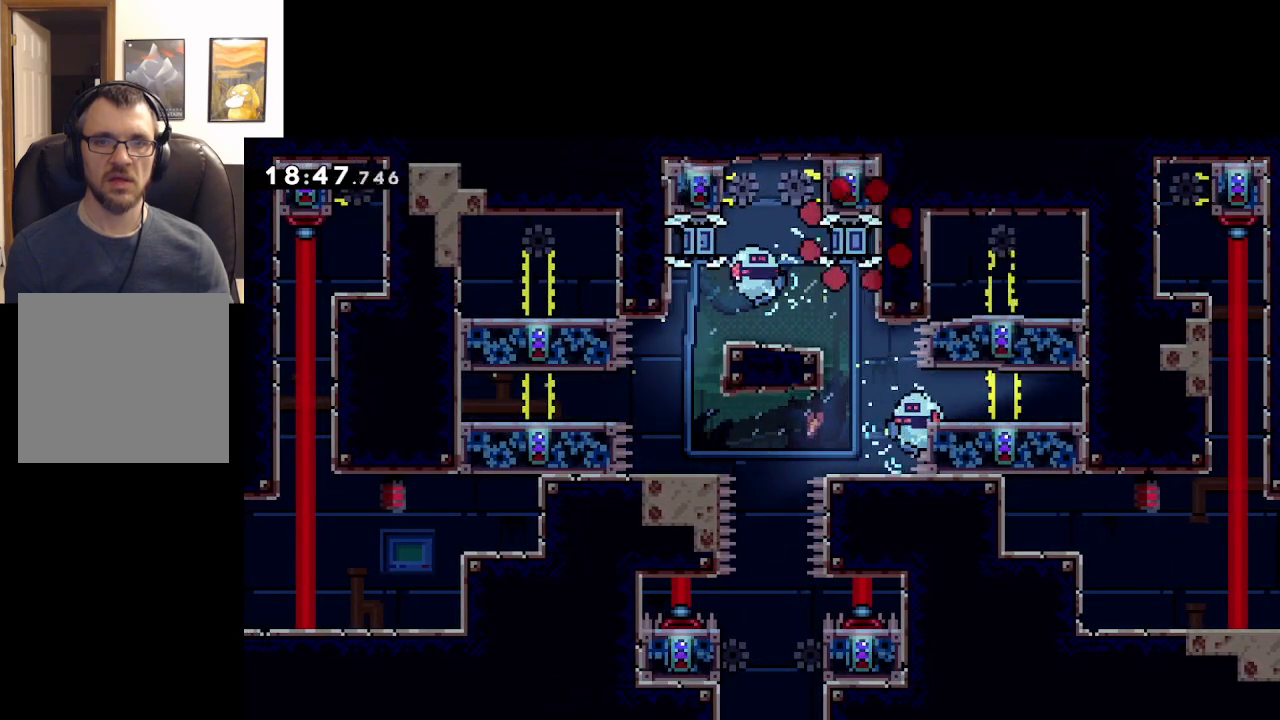
{"buttons": [], "left_stick": "center", "events": []}
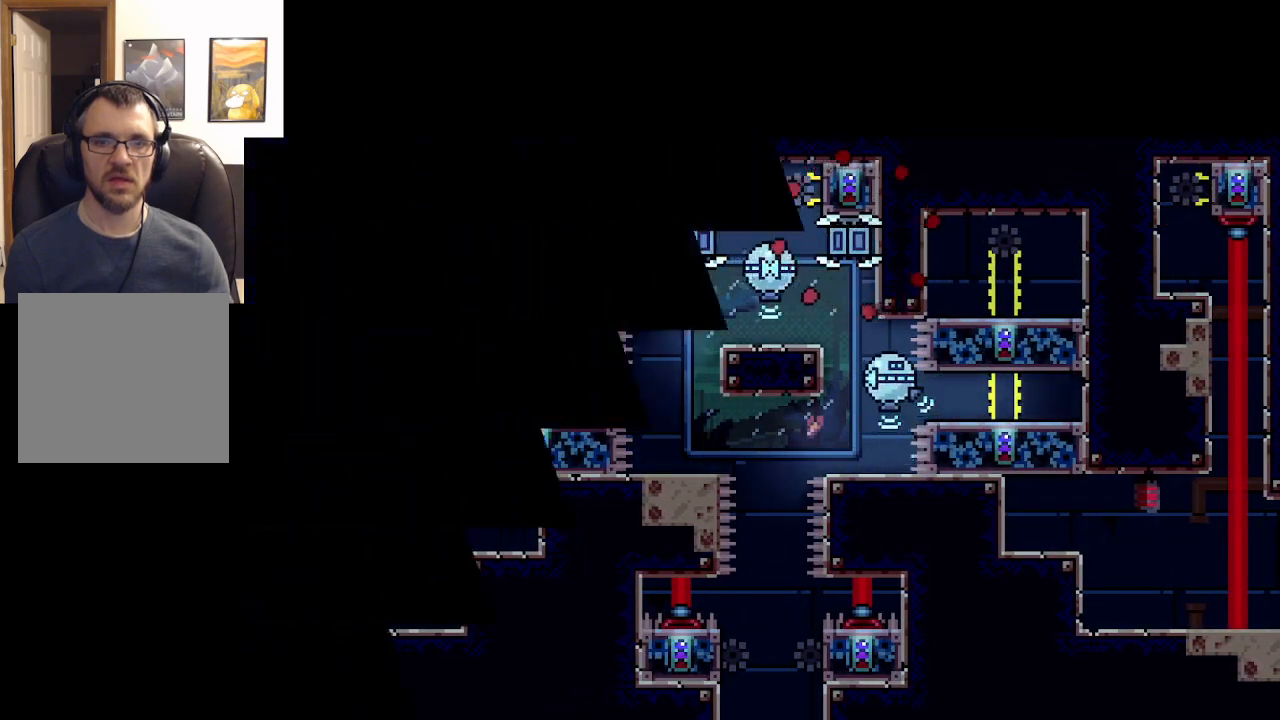
{"buttons": [], "left_stick": "center", "events": []}
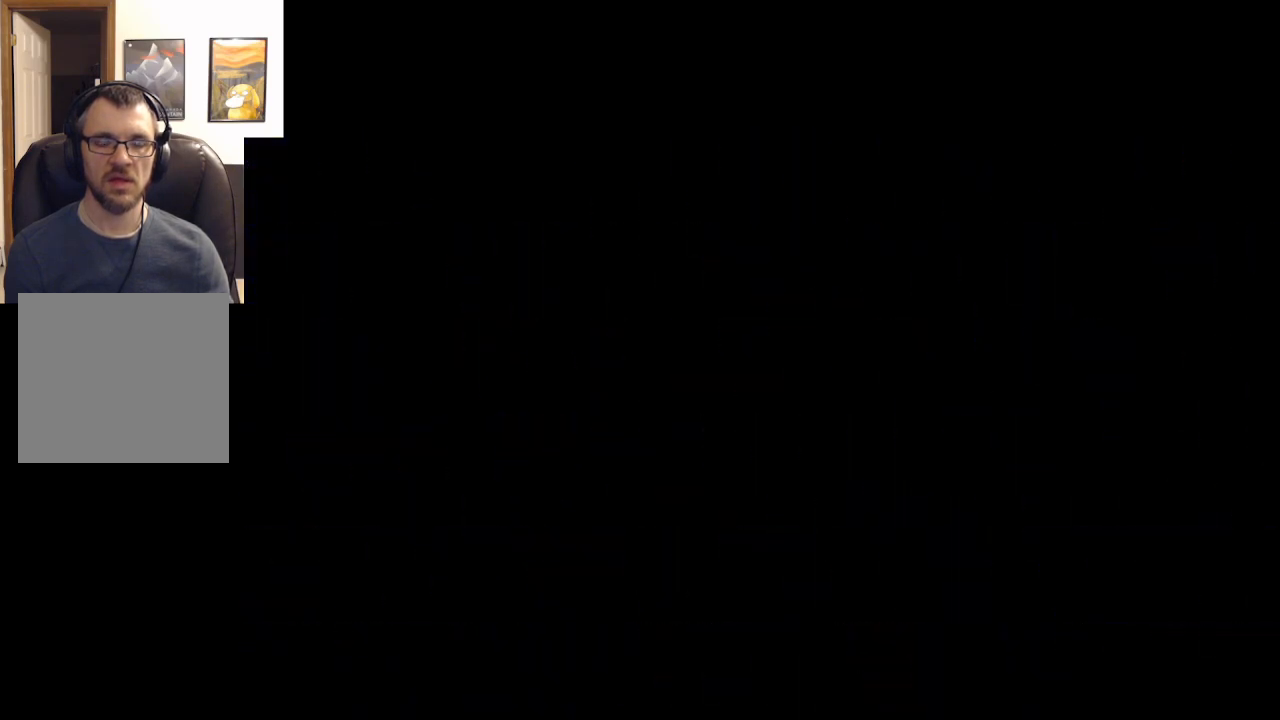
{"buttons": [], "left_stick": "center", "events": []}
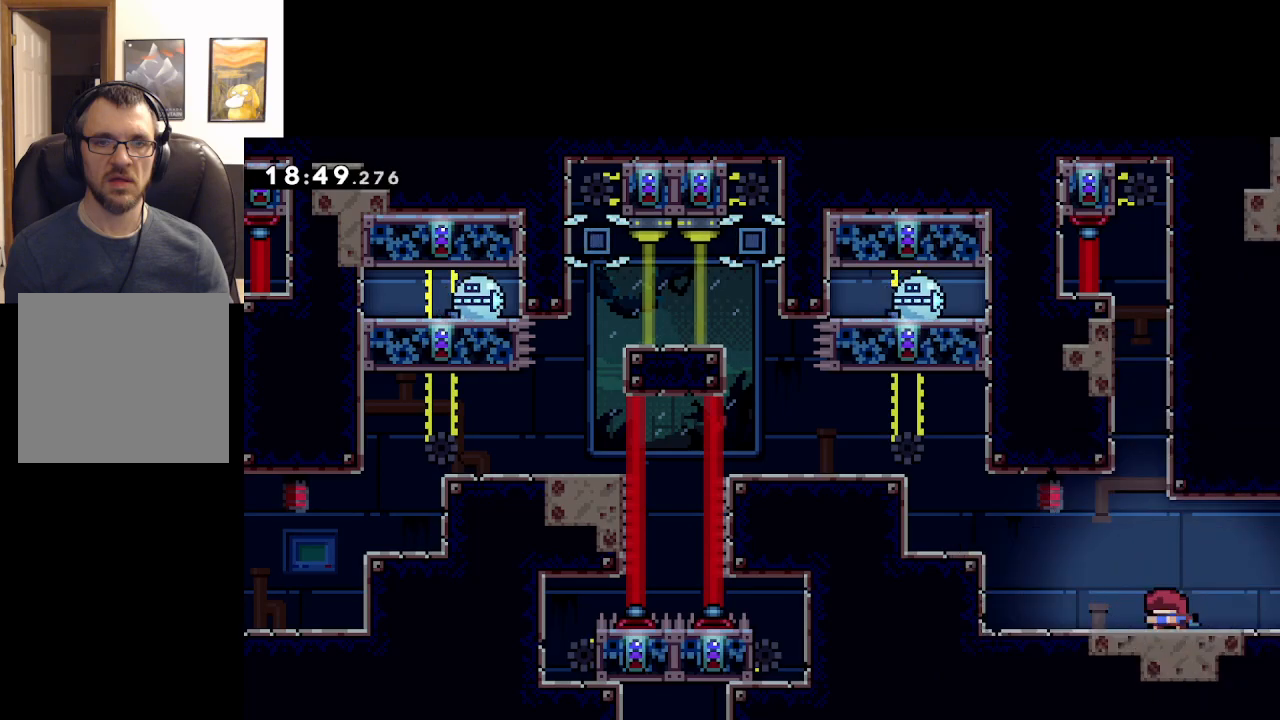
{"buttons": ["A"], "left_stick": "left", "events": [[33, "left_stick", "left"], [317, "A", "down"]]}
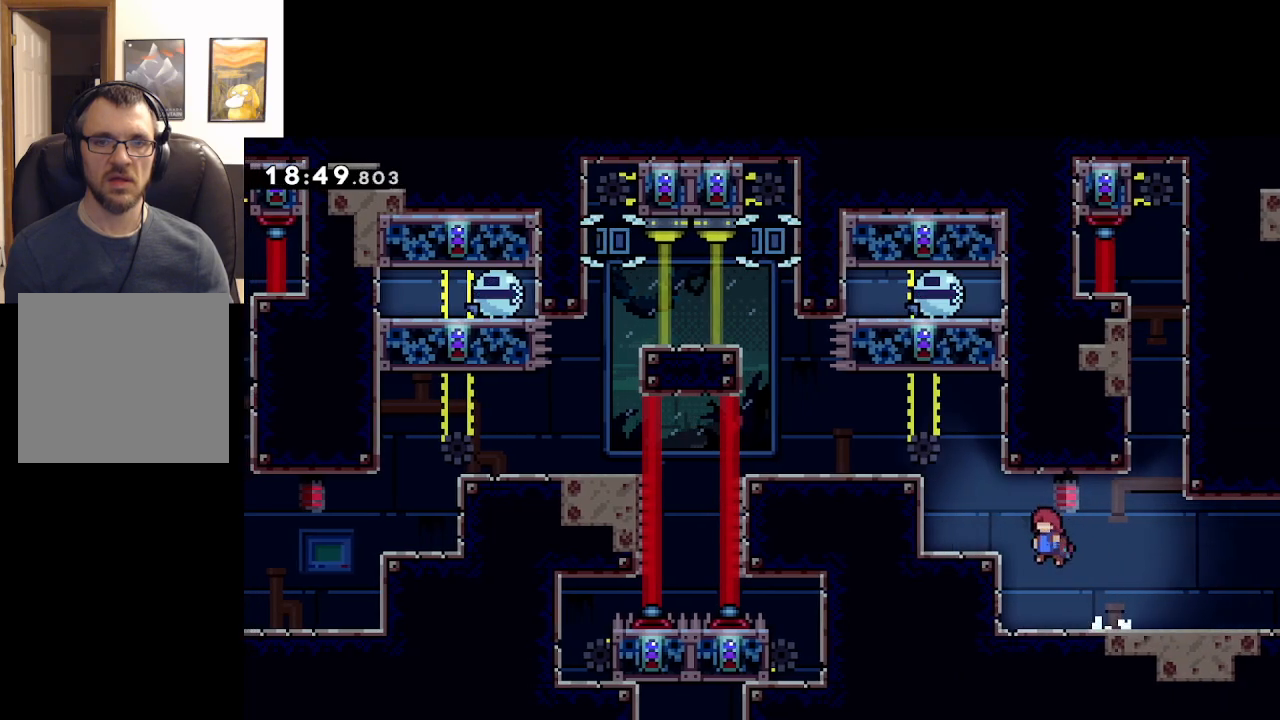
{"buttons": ["A"], "left_stick": "left", "events": [[50, "A", "up"], [283, "A", "down"]]}
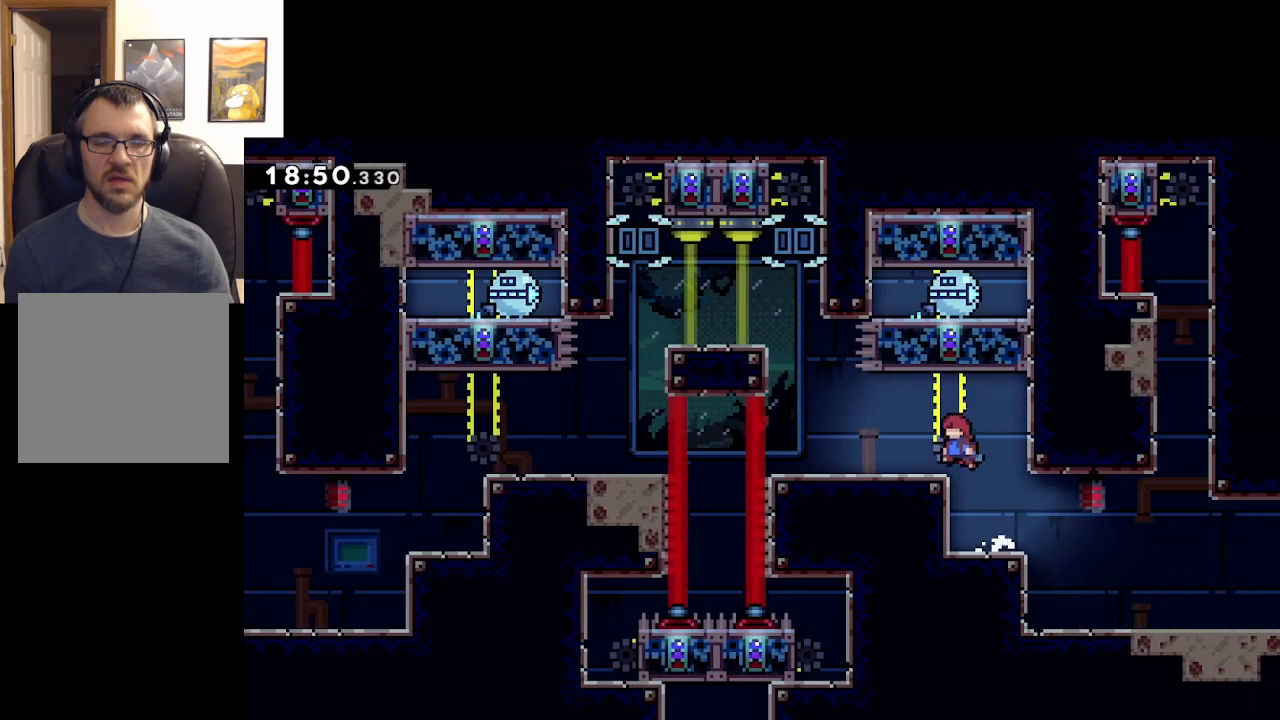
{"buttons": ["A"], "left_stick": "left", "events": [[67, "A", "up"], [433, "A", "down"]]}
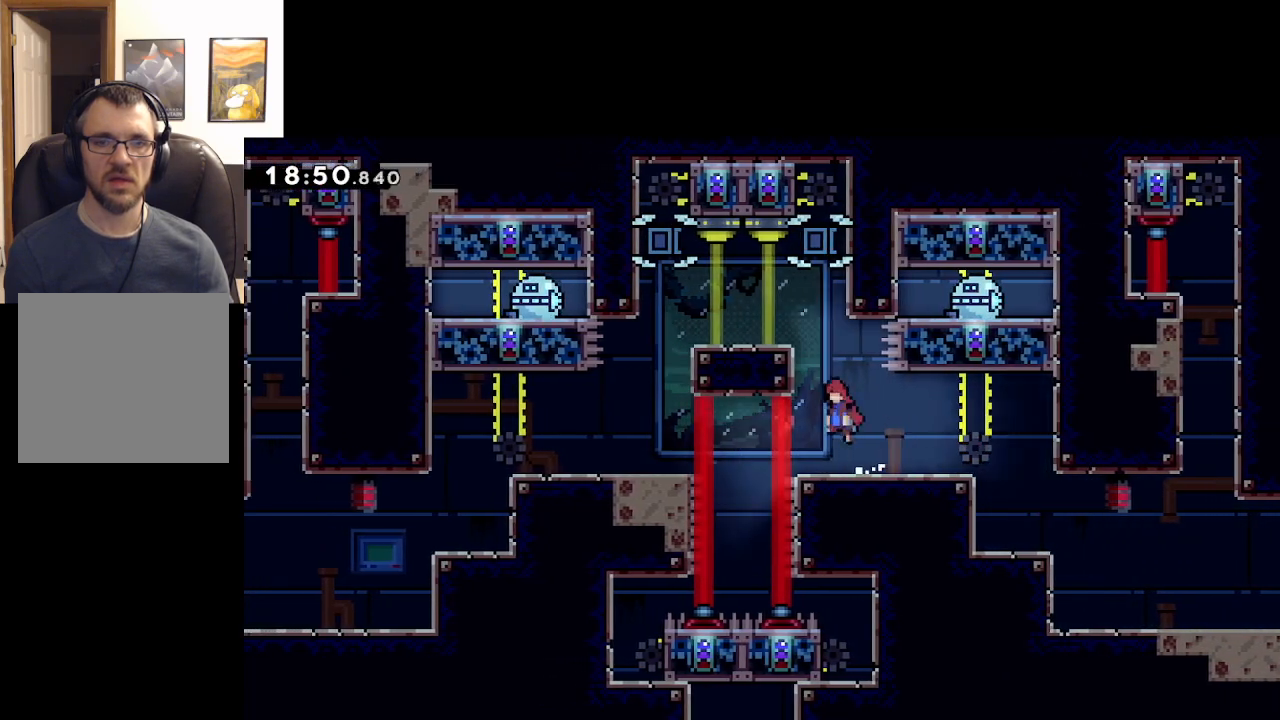
{"buttons": ["A", "L2"], "left_stick": "left", "events": [[83, "L2", "down"], [150, "A", "up"], [250, "left_stick", "center"], [367, "A", "down"], [417, "left_stick", "left"]]}
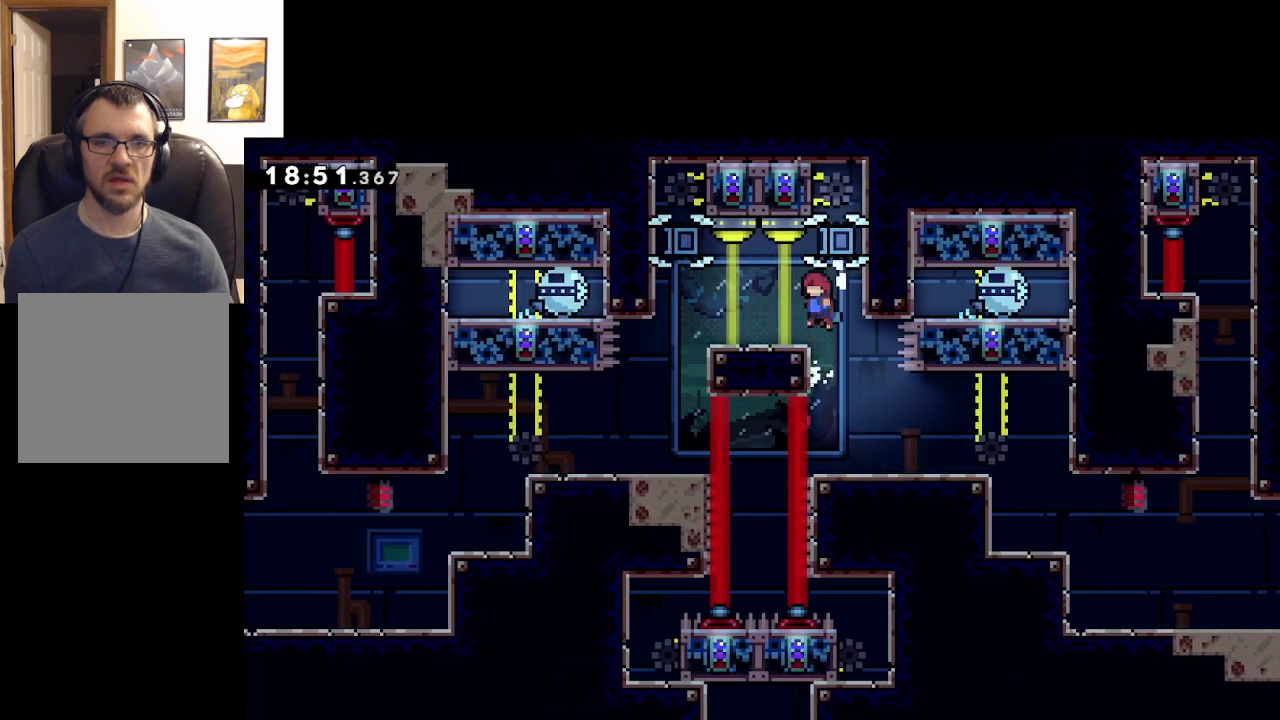
{"buttons": [], "left_stick": "left", "events": [[17, "A", "up"], [100, "L2", "up"], [117, "left_stick", "right"], [450, "left_stick", "left"]]}
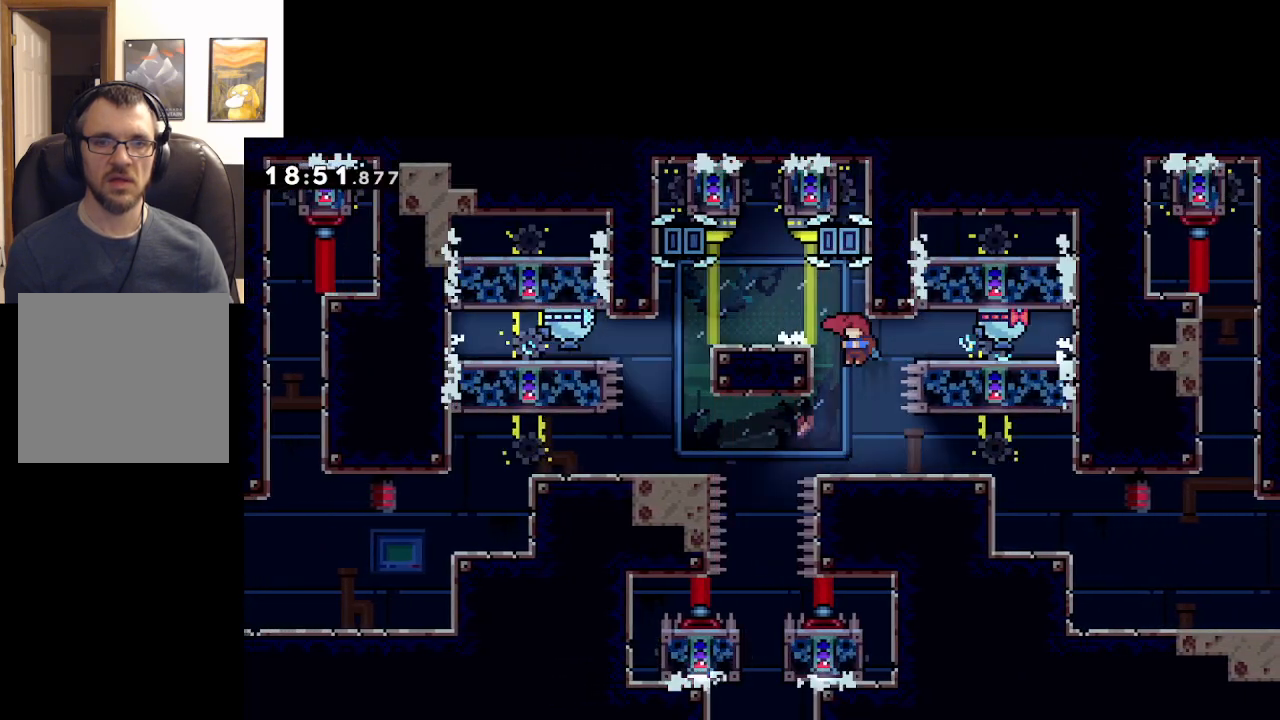
{"buttons": [], "left_stick": "right", "events": [[500, "left_stick", "right"]]}
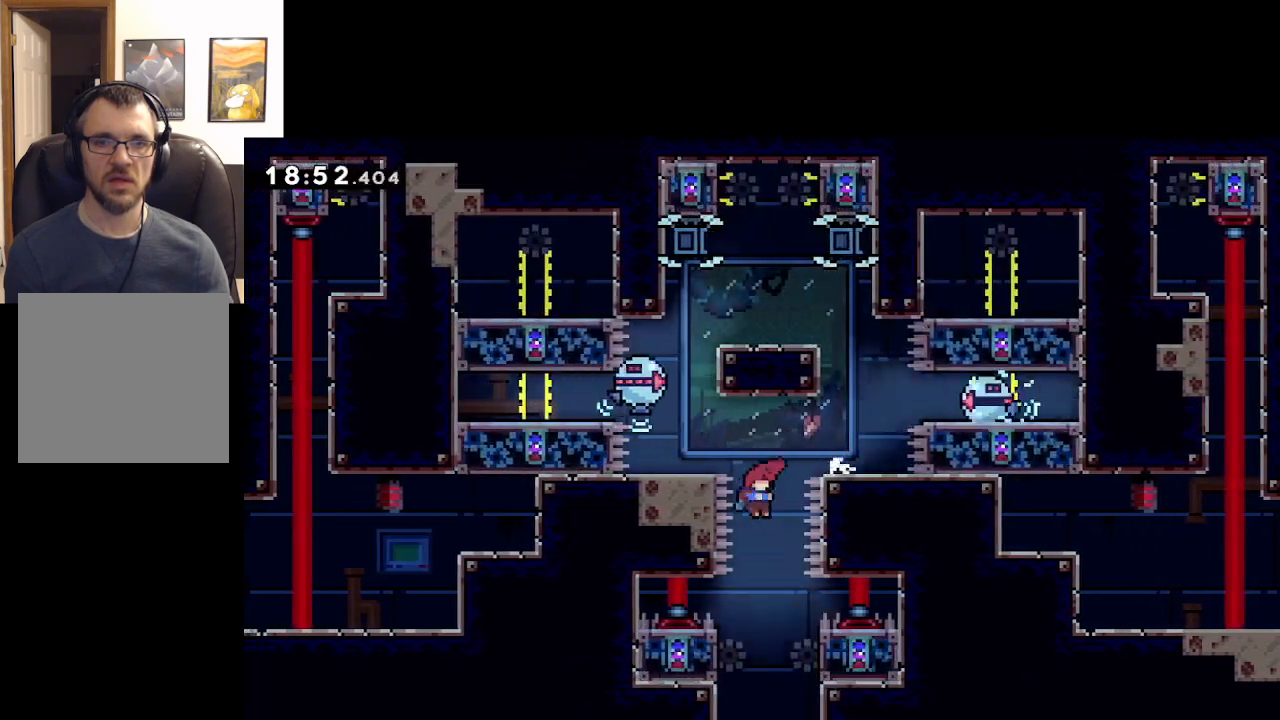
{"buttons": [], "left_stick": "center", "events": [[150, "left_stick", "center"]]}
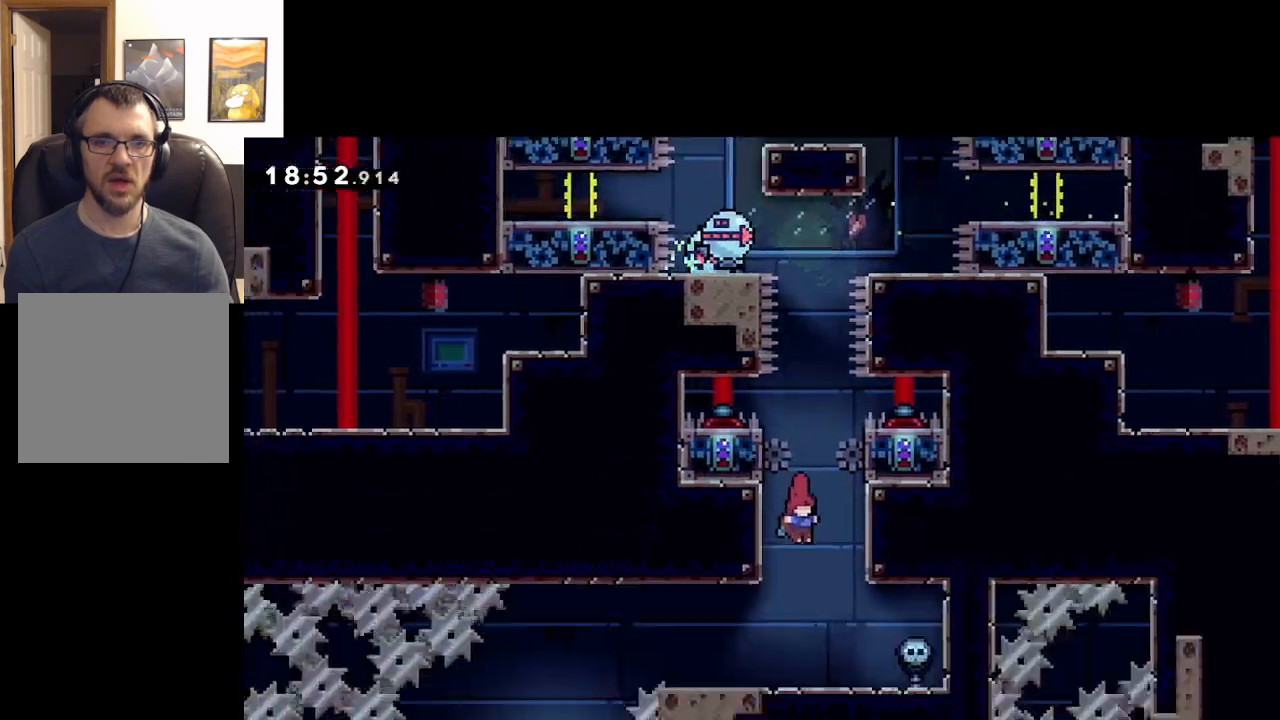
{"buttons": [], "left_stick": "center", "events": [[100, "left_stick", "right"], [200, "left_stick", "center"]]}